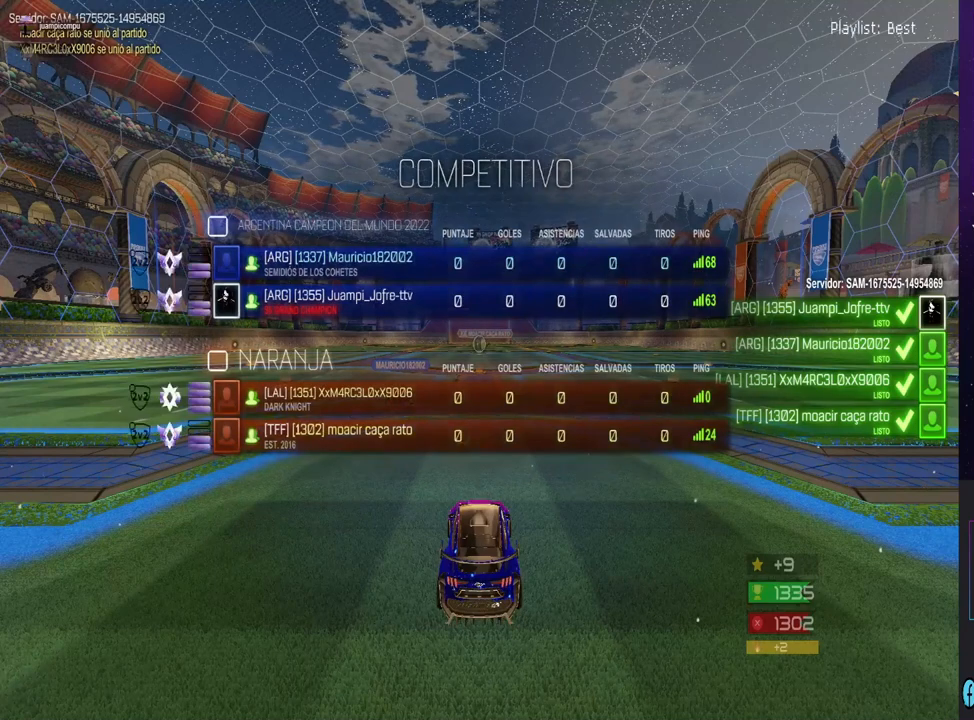
Gameplay with a controller (PlayStation layout); each line is a JSON object with the inputs held at the frame after it. "events" lists button and stick changes between this image and that frame as [ms after this image, input, new state], when the widget could be followed in between.
{"buttons": [], "left_stick": "center", "right_stick": "center", "events": []}
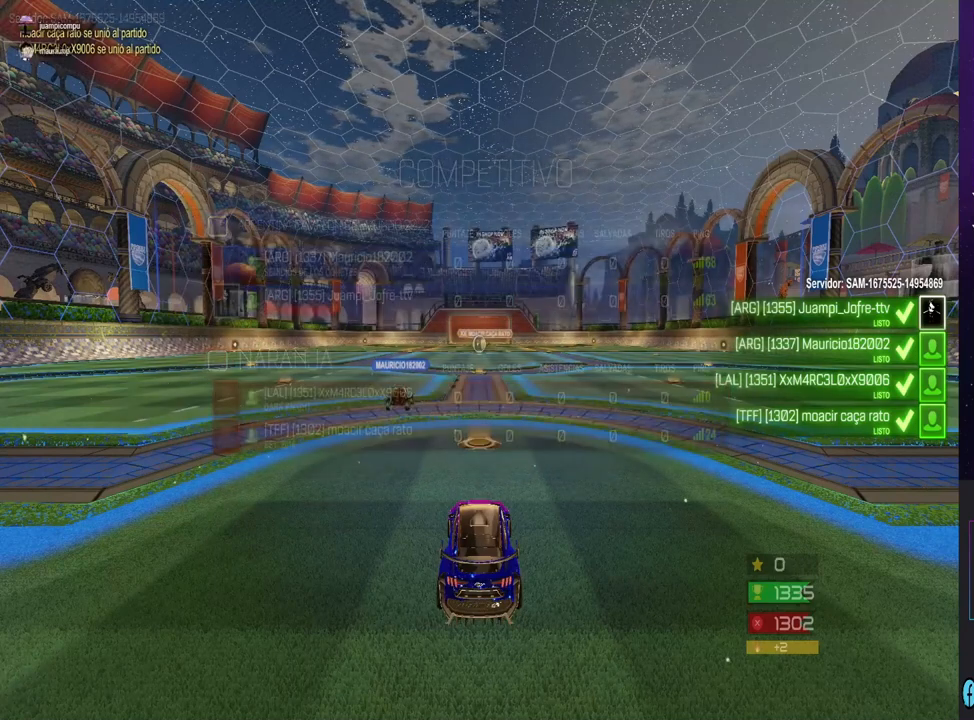
{"buttons": [], "left_stick": "center", "right_stick": "center", "events": []}
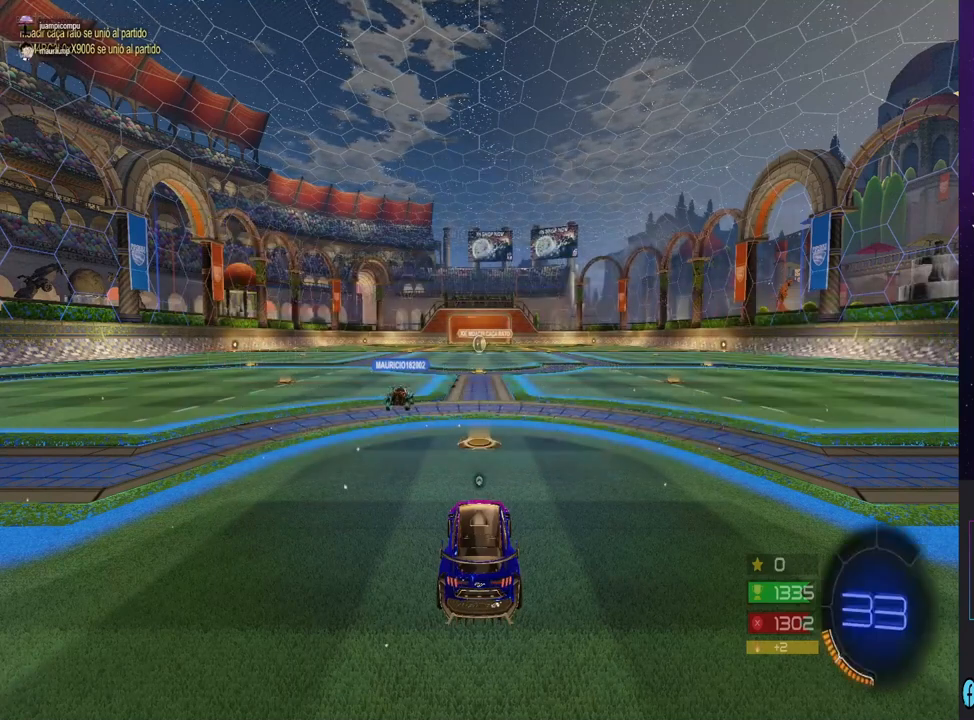
{"buttons": [], "left_stick": "center", "right_stick": "center", "events": [[300, "R3", "down"], [400, "R3", "up"]]}
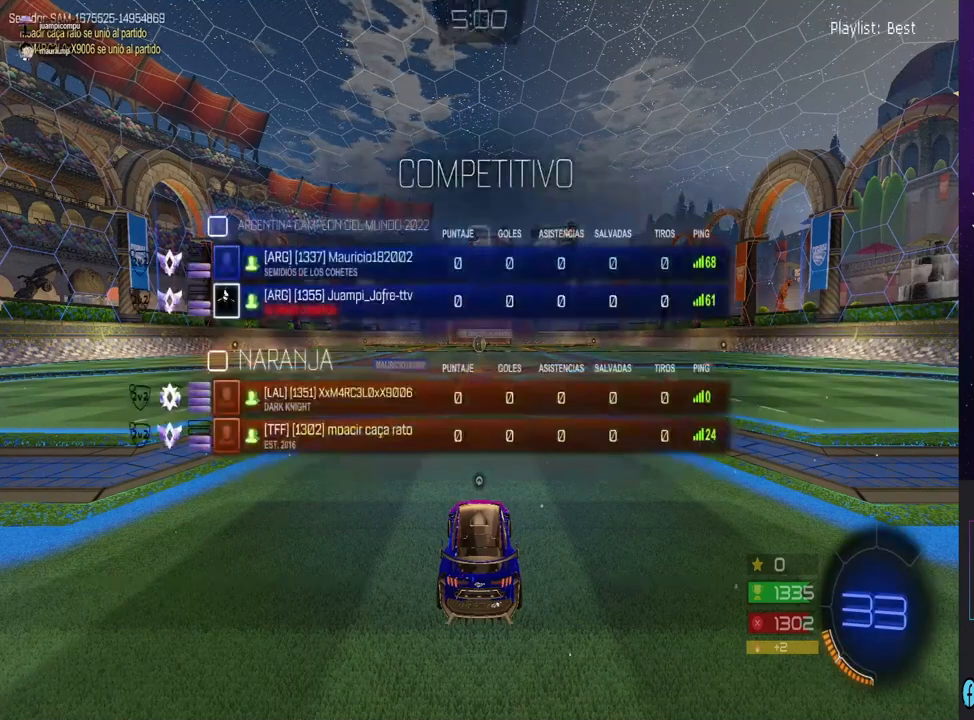
{"buttons": [], "left_stick": "center", "right_stick": "center", "events": []}
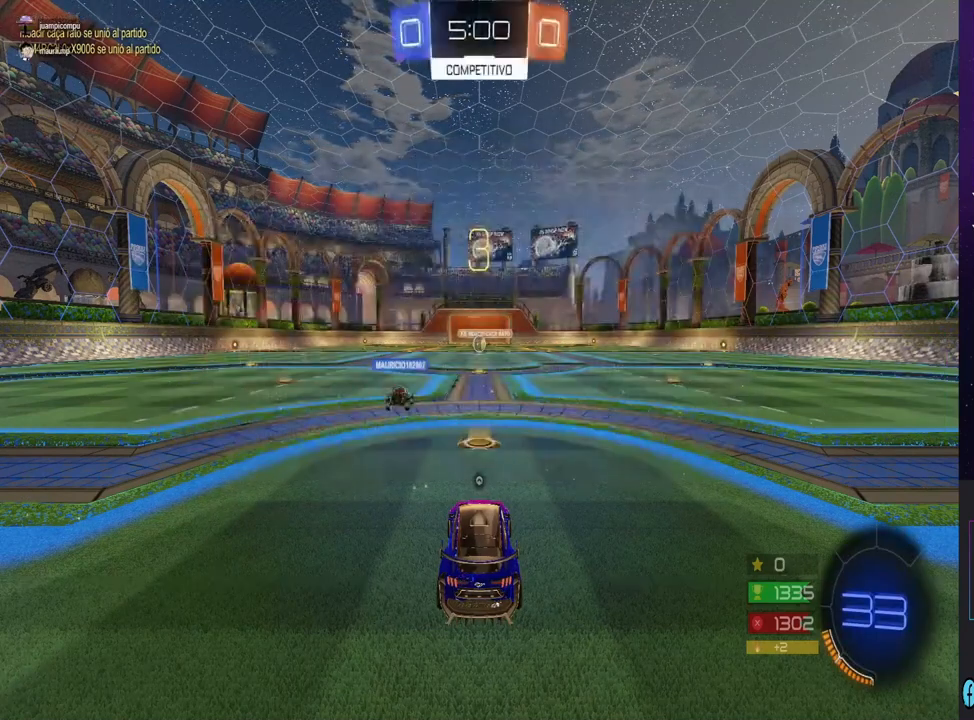
{"buttons": [], "left_stick": "center", "right_stick": "center", "events": [[300, "R3", "down"], [467, "R3", "up"]]}
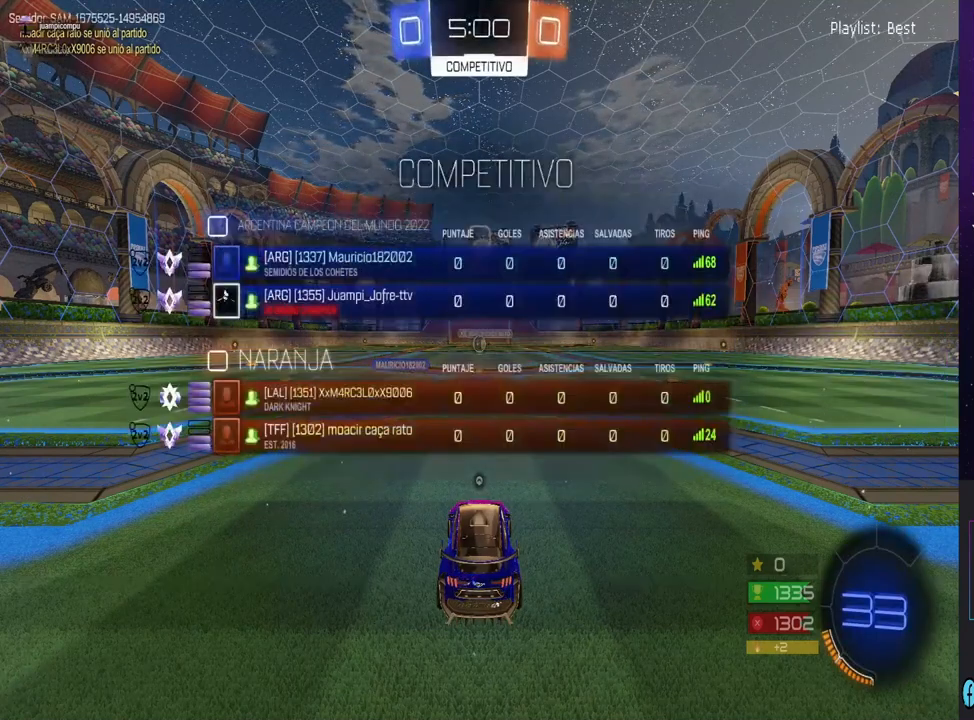
{"buttons": ["R2"], "left_stick": "center", "right_stick": "center", "events": [[367, "R2", "down"]]}
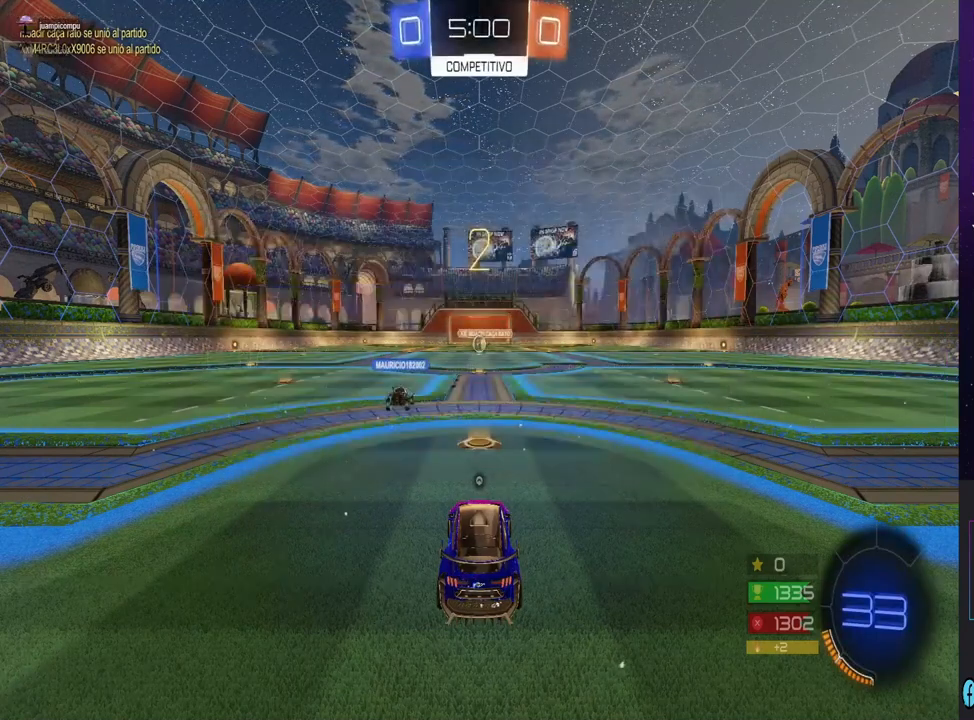
{"buttons": ["R2"], "left_stick": "center", "right_stick": "center", "events": [[133, "R2", "up"], [267, "R2", "down"]]}
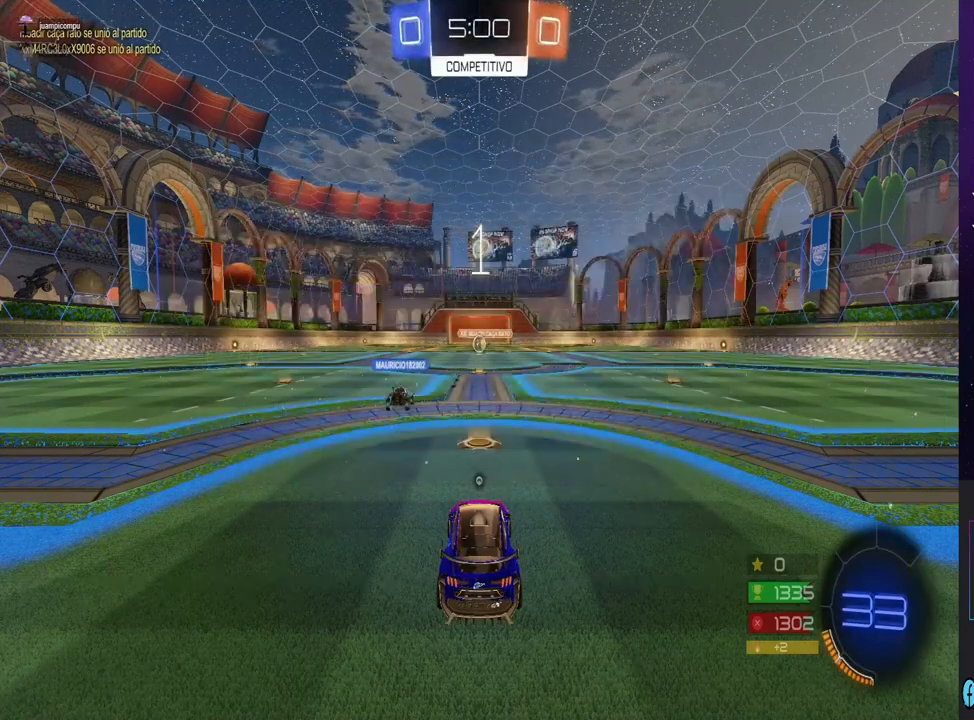
{"buttons": ["R2"], "left_stick": "center", "right_stick": "center", "events": []}
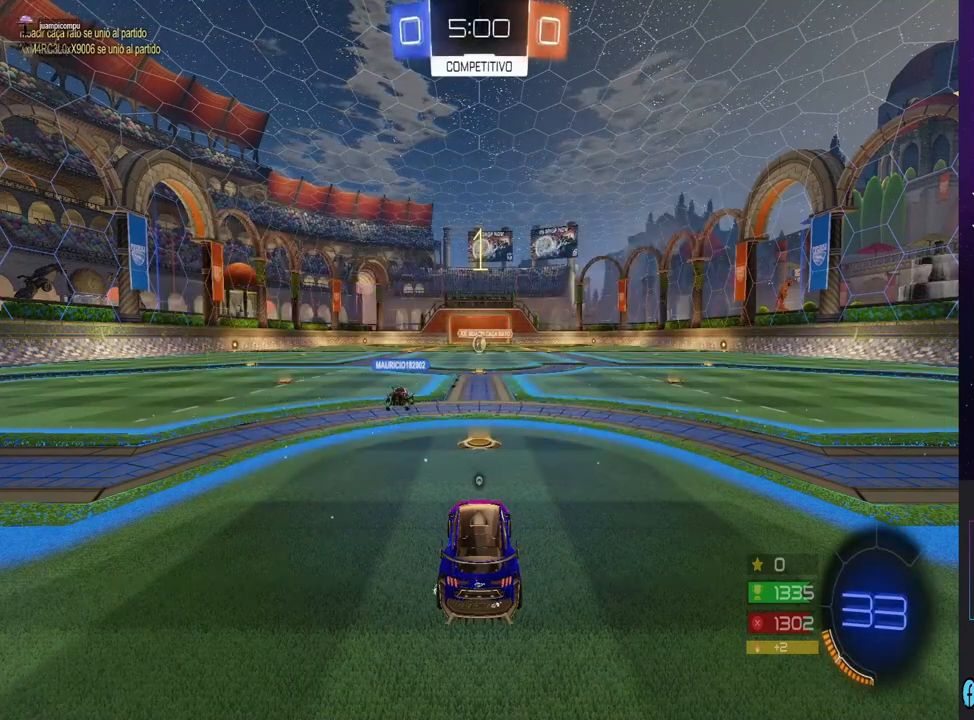
{"buttons": ["R2"], "left_stick": "center", "right_stick": "center", "events": []}
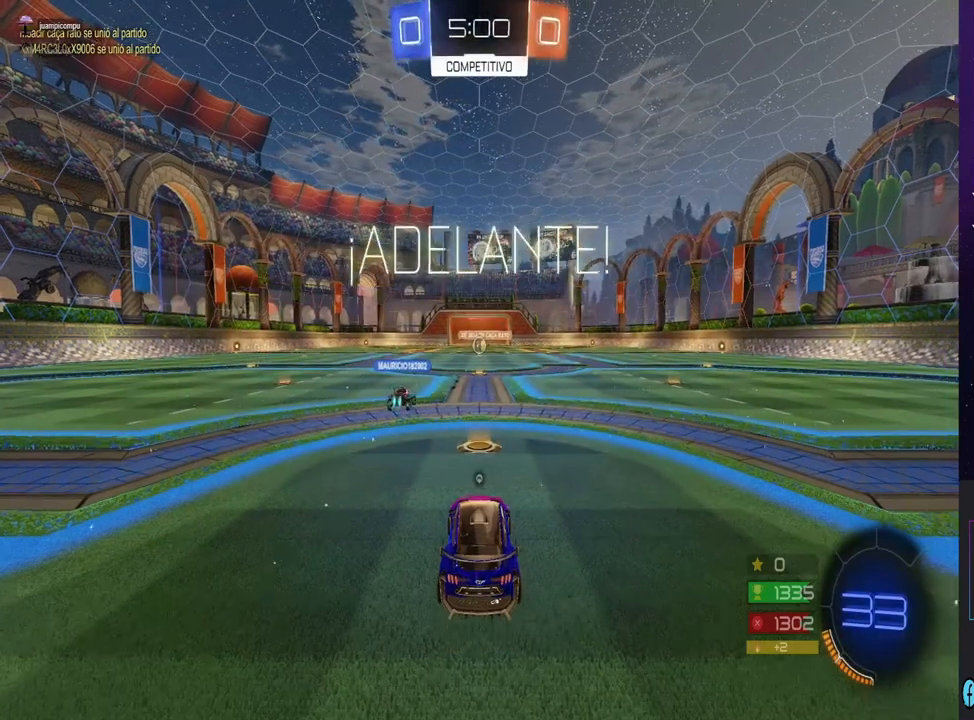
{"buttons": ["R2"], "left_stick": "center", "right_stick": "center", "events": [[367, "TRIANGLE", "down"], [367, "left_stick", "right"], [500, "TRIANGLE", "up"], [500, "left_stick", "center"]]}
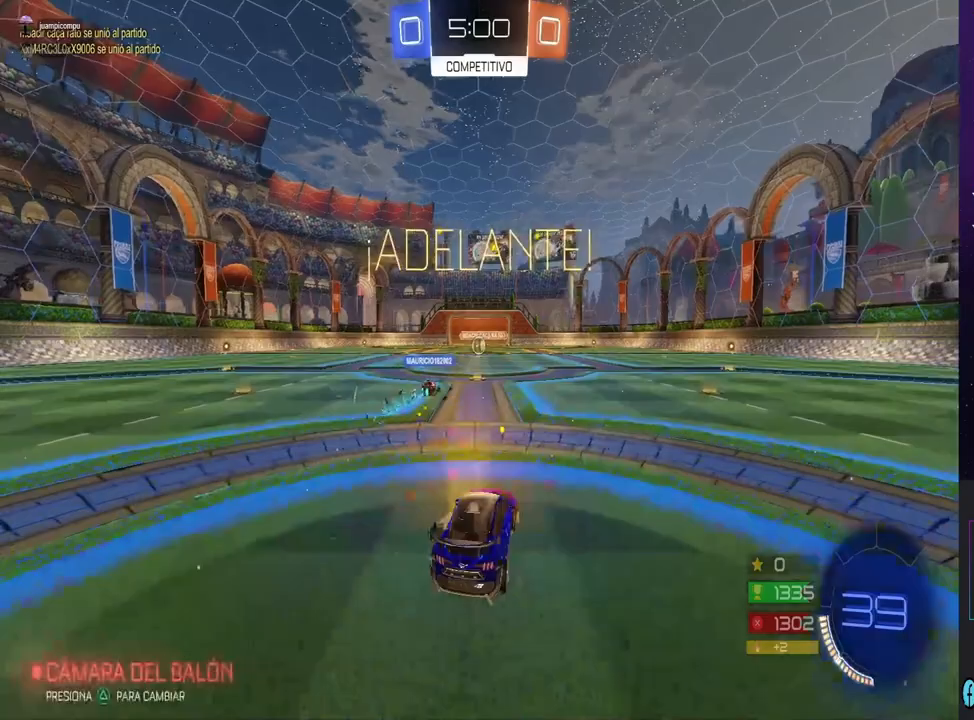
{"buttons": ["R2"], "left_stick": "center", "right_stick": "center", "events": [[33, "left_stick", "left"], [200, "left_stick", "center"]]}
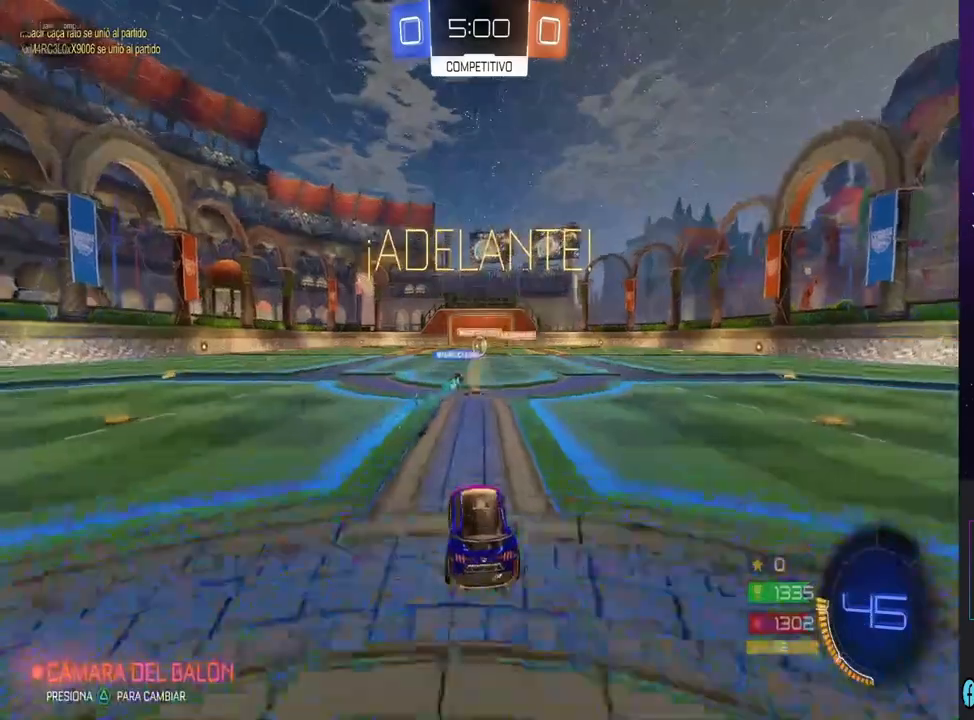
{"buttons": ["R2"], "left_stick": "center", "right_stick": "center", "events": [[67, "left_stick", "right"], [133, "left_stick", "center"]]}
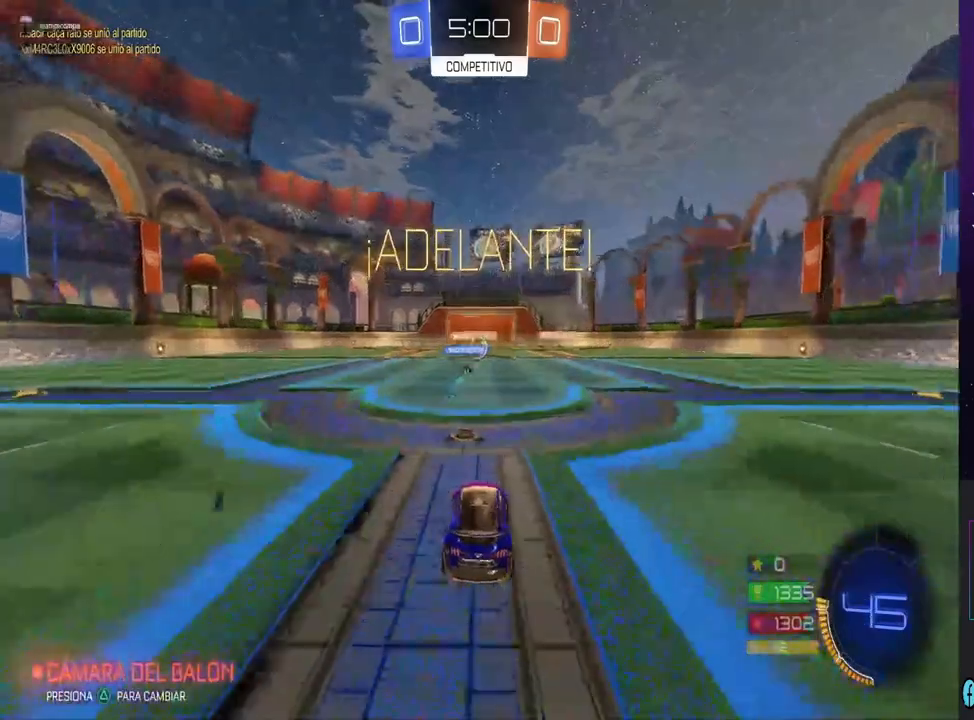
{"buttons": ["R2"], "left_stick": "center", "right_stick": "center", "events": [[67, "left_stick", "right"], [133, "left_stick", "center"]]}
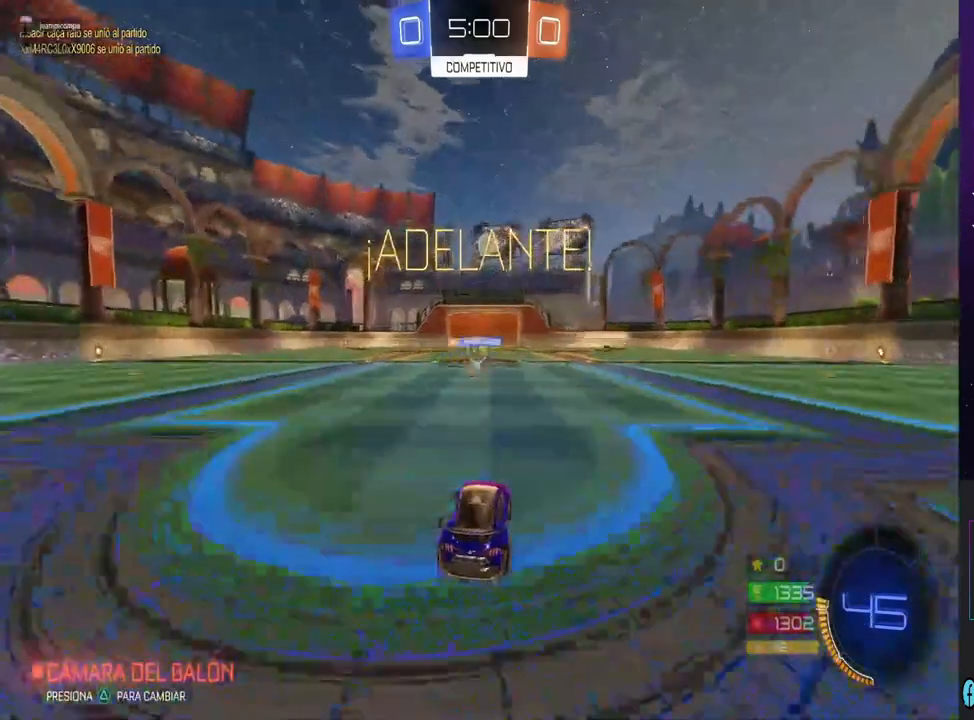
{"buttons": ["R2"], "left_stick": "right", "right_stick": "center", "events": [[233, "left_stick", "left"], [433, "left_stick", "right"]]}
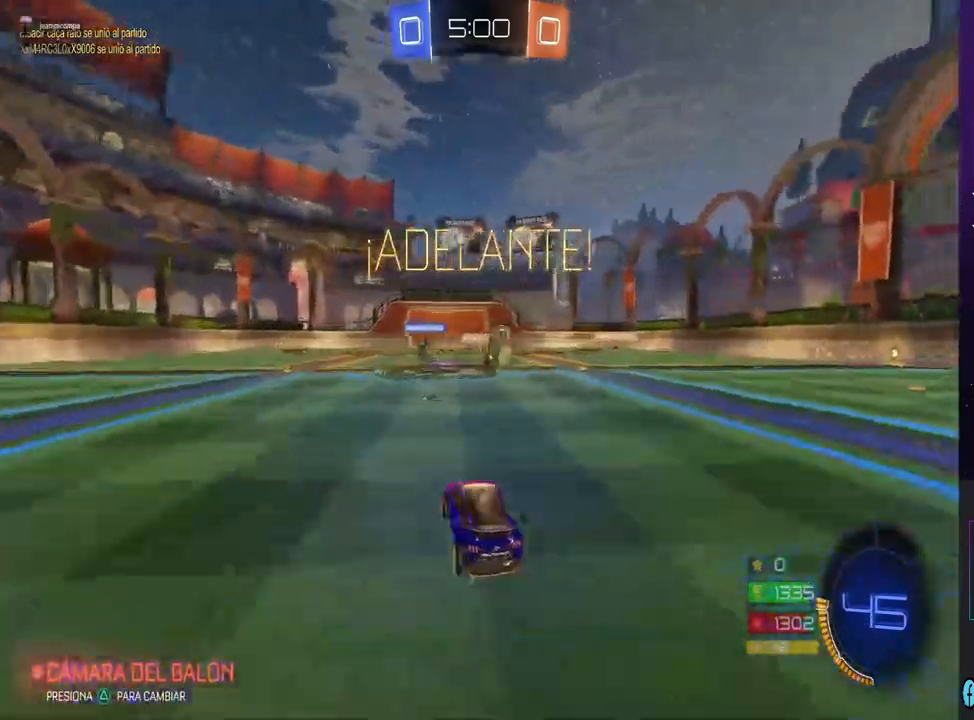
{"buttons": ["CIRCLE", "R2"], "left_stick": "center", "right_stick": "center", "events": [[67, "SQUARE", "down"], [167, "SQUARE", "up"], [367, "CIRCLE", "down"], [500, "left_stick", "center"]]}
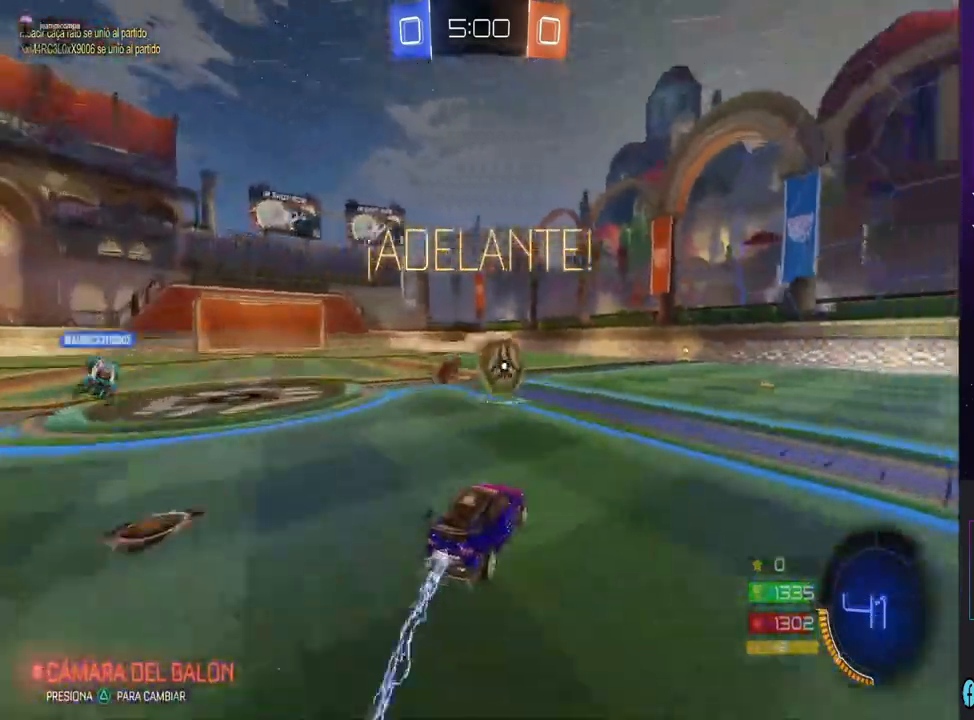
{"buttons": ["CIRCLE", "R2"], "left_stick": "center", "right_stick": "center", "events": [[267, "left_stick", "right"], [433, "left_stick", "center"]]}
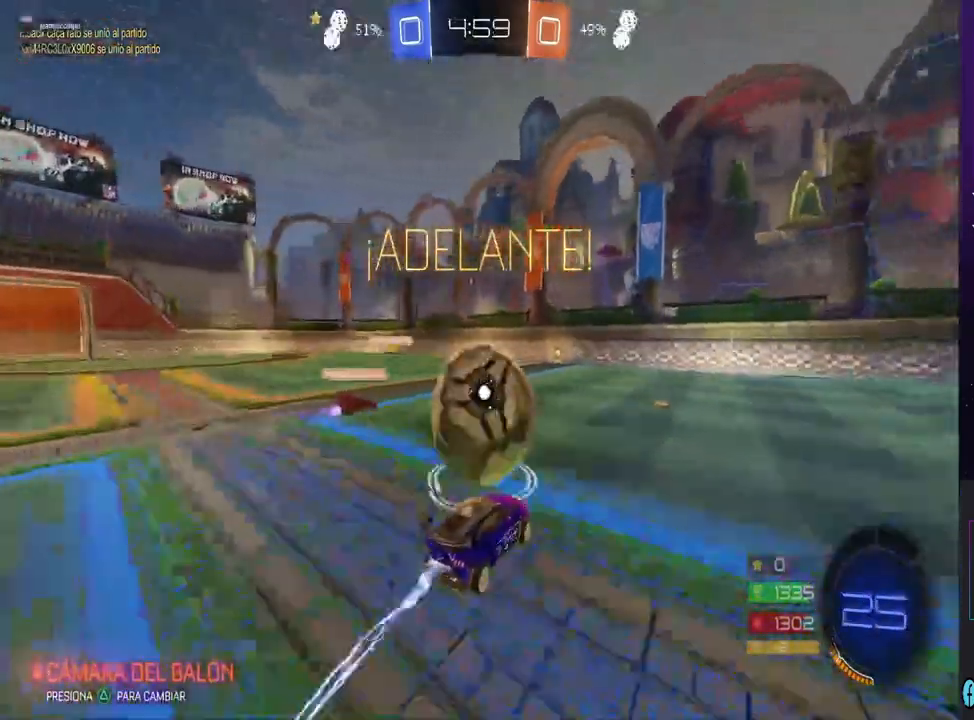
{"buttons": ["CIRCLE", "R2"], "left_stick": "left", "right_stick": "center", "events": [[267, "left_stick", "left"]]}
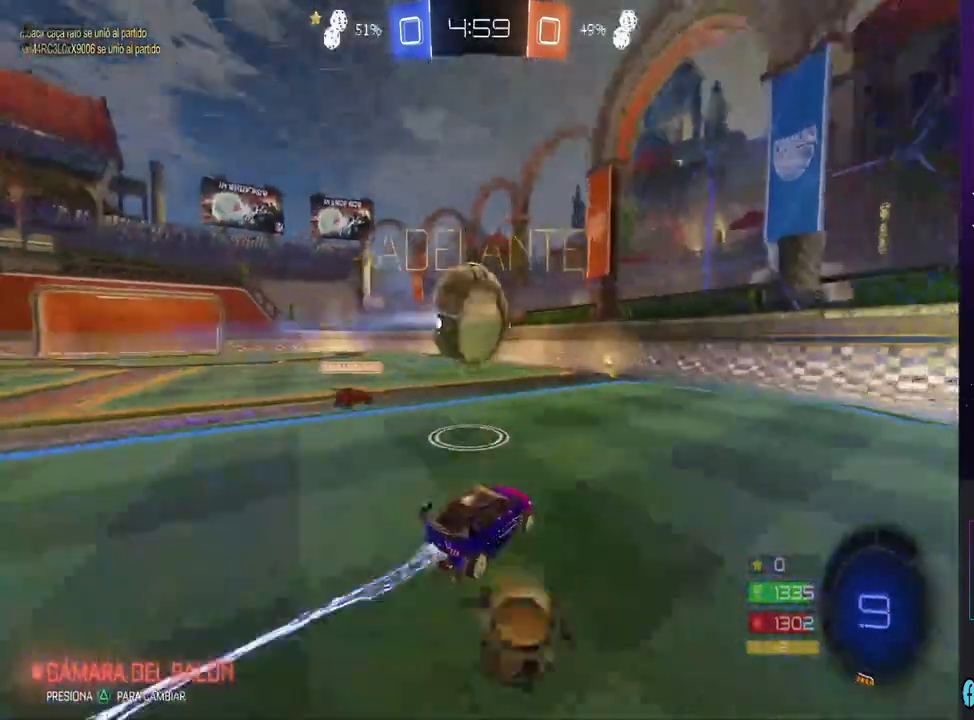
{"buttons": ["CROSS", "R2"], "left_stick": "center", "right_stick": "center", "events": [[33, "left_stick", "center"], [300, "CIRCLE", "up"], [333, "left_stick", "left"], [400, "left_stick", "center"], [500, "CROSS", "down"]]}
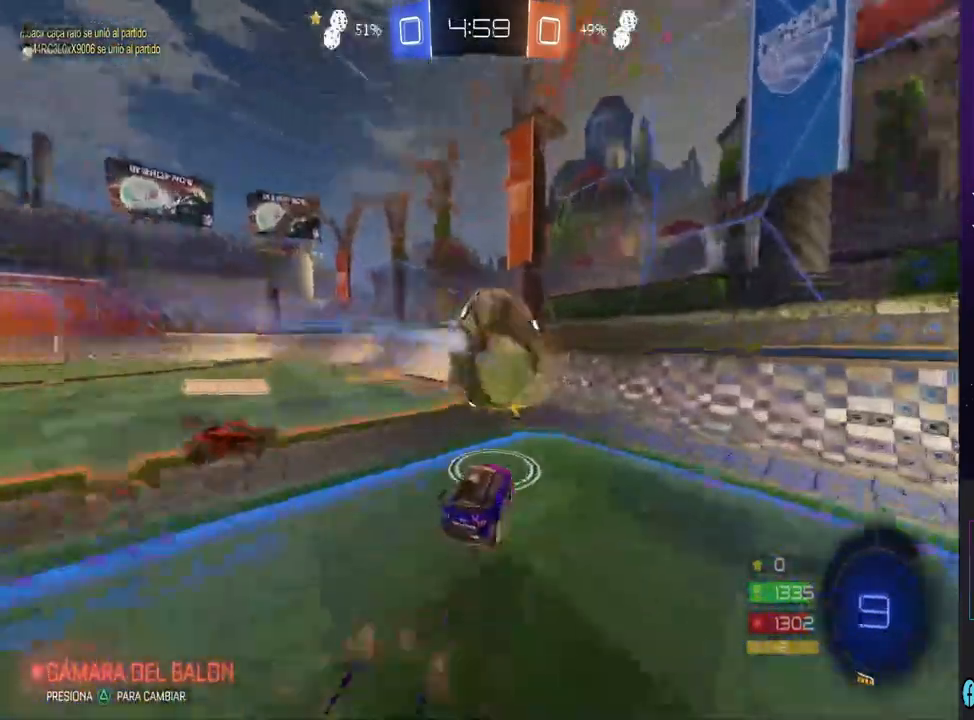
{"buttons": [], "left_stick": "right", "right_stick": "center", "events": [[133, "left_stick", "right"], [233, "CROSS", "up"], [333, "R2", "up"]]}
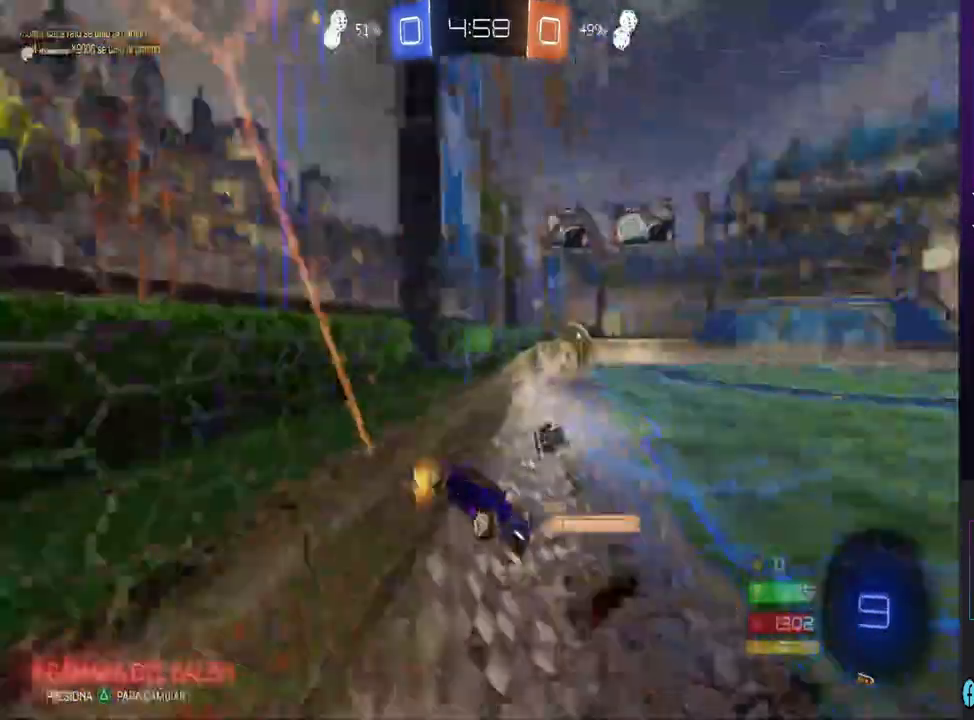
{"buttons": ["R2"], "left_stick": "center", "right_stick": "center", "events": [[167, "R2", "down"], [500, "left_stick", "center"]]}
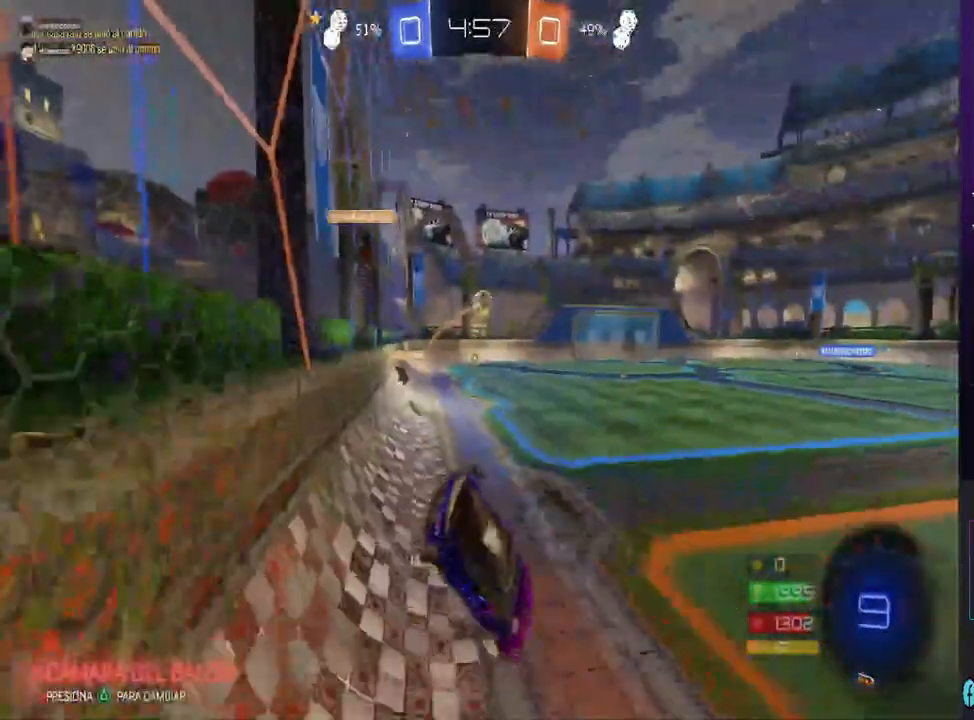
{"buttons": ["R2"], "left_stick": "center", "right_stick": "center", "events": [[33, "L1", "down"], [33, "left_stick", "left"], [200, "L1", "up"], [500, "left_stick", "center"]]}
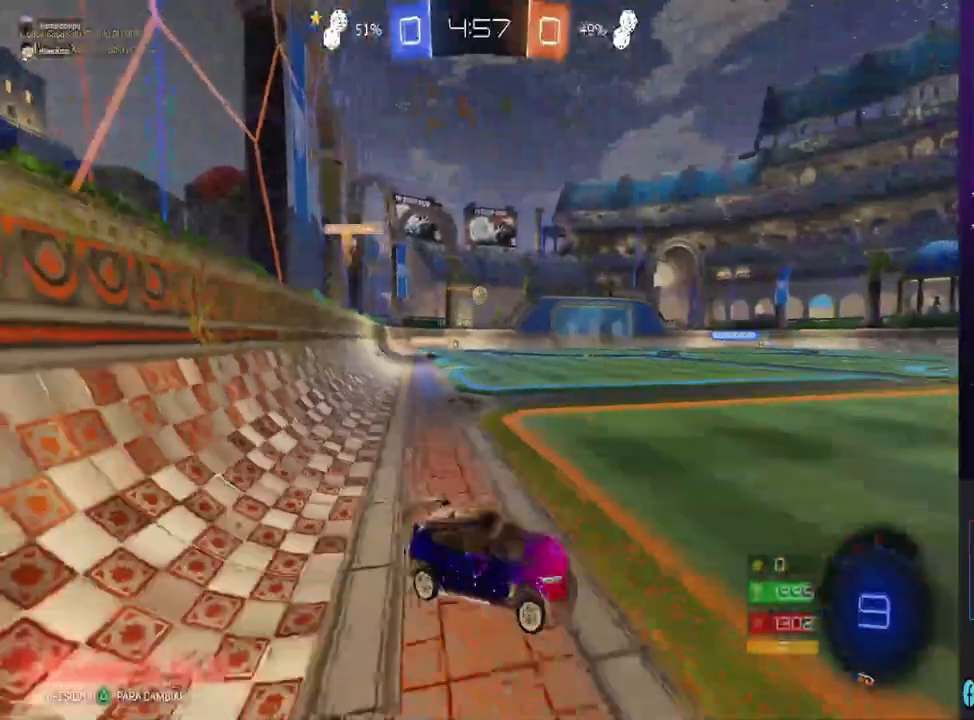
{"buttons": ["CIRCLE", "R2"], "left_stick": "left", "right_stick": "center", "events": [[133, "left_stick", "left"], [200, "CIRCLE", "down"]]}
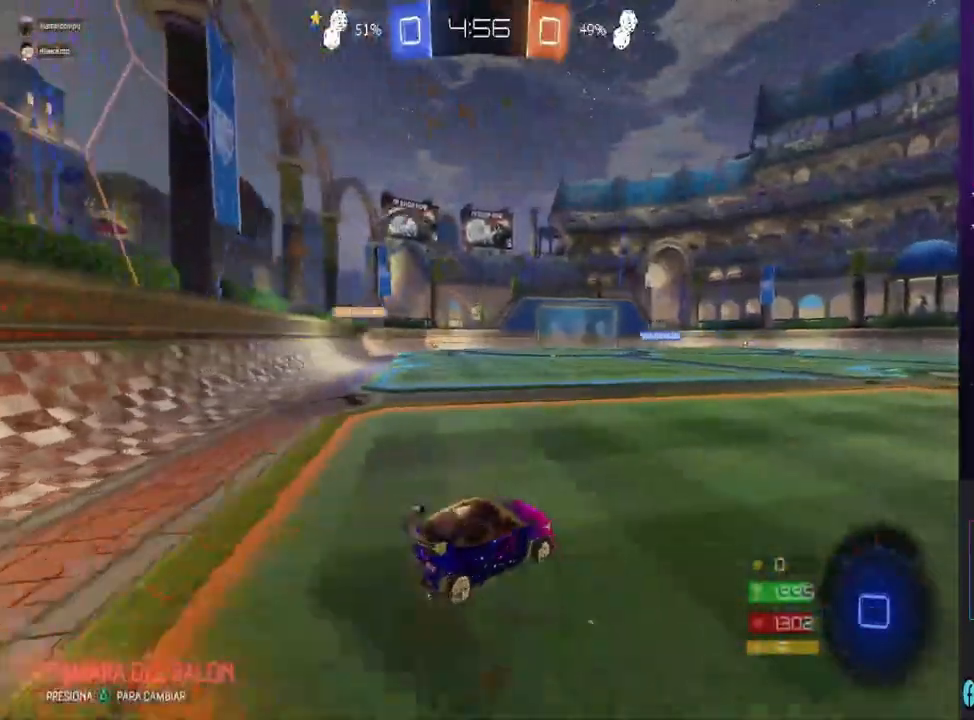
{"buttons": ["R2"], "left_stick": "up", "right_stick": "center", "events": [[467, "CIRCLE", "up"], [467, "left_stick", "up"]]}